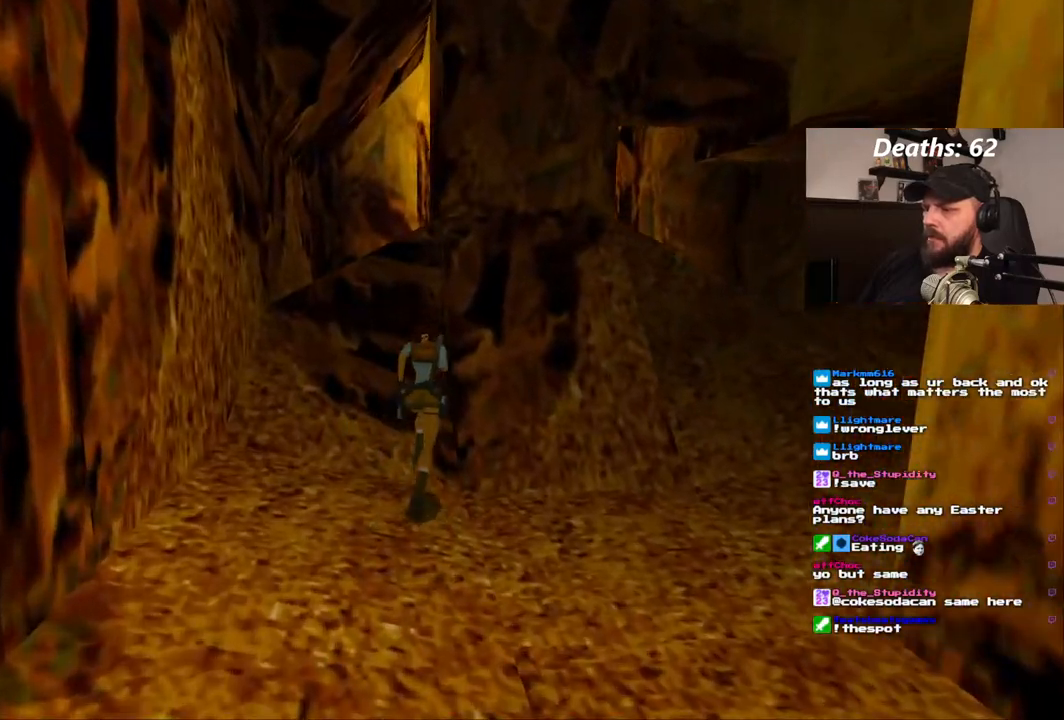
Gameplay with a controller (PlayStation layout); each line is a JSON object with the inputs held at the frame after it (dt_ms = milliseconds from this image to that frame). "events" lists button and stick changes between this image and that frame as [ms after this image, input, new state], when the widget could be followed in between. Not read: HOME L1 L3 R1 R3.
{"dt_ms": 500, "buttons": ["SQUARE", "DPAD_UP", "DPAD_LEFT"], "left_stick": "center", "right_stick": "center", "events": [[317, "SQUARE", "down"]]}
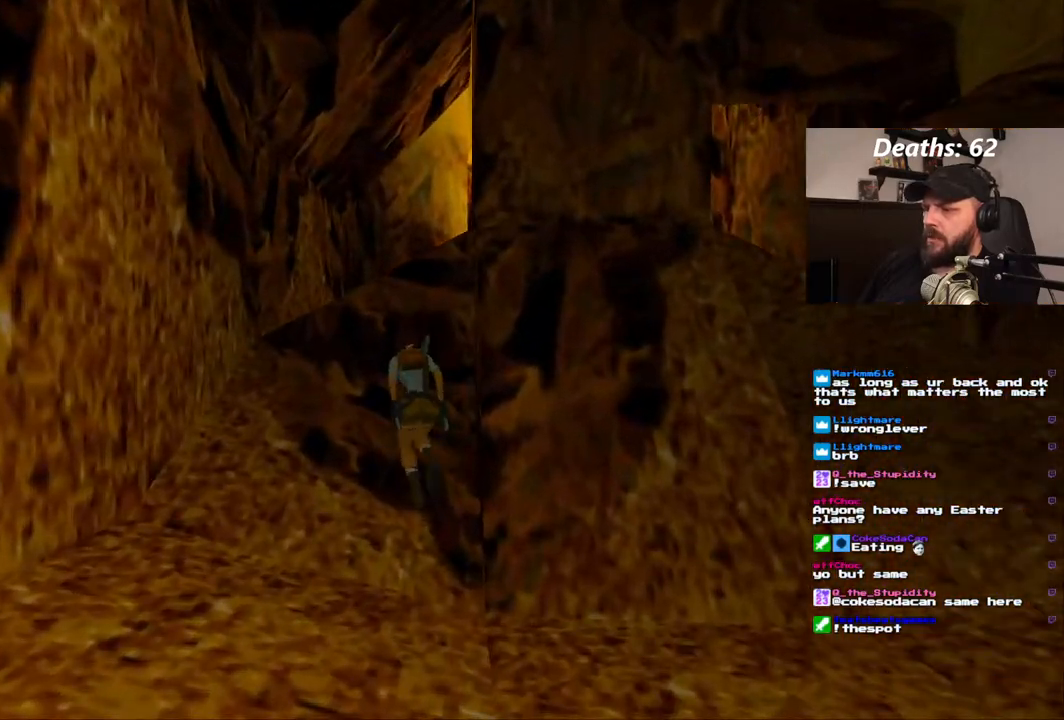
{"dt_ms": 500, "buttons": ["DPAD_UP"], "left_stick": "center", "right_stick": "center", "events": [[300, "DPAD_LEFT", "up"], [500, "SQUARE", "up"]]}
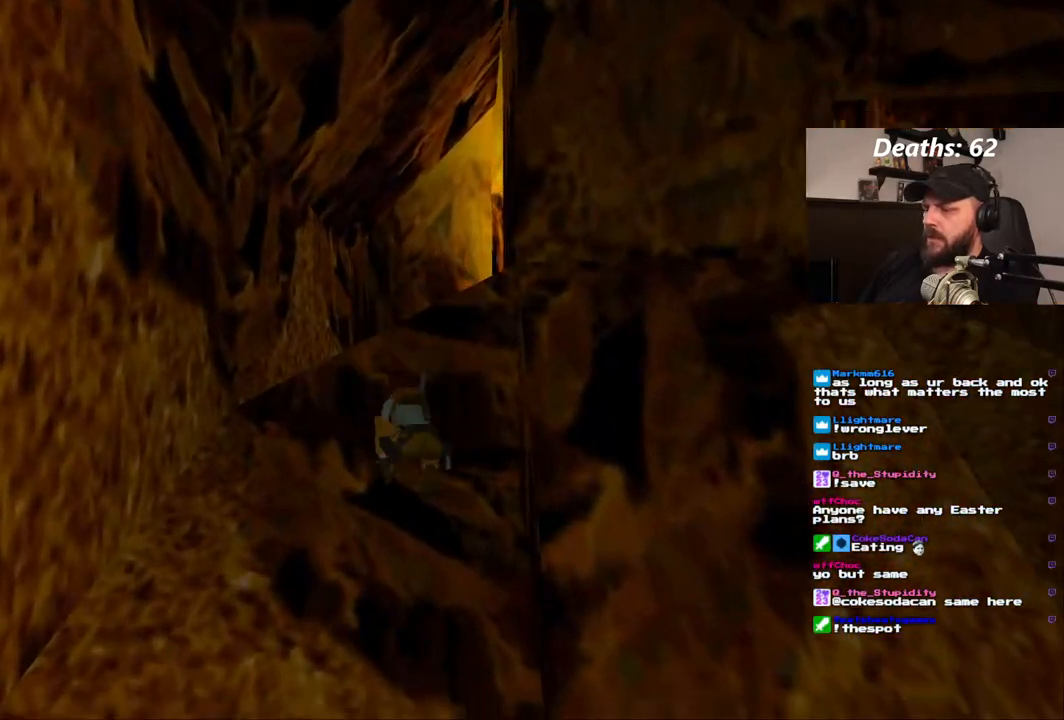
{"dt_ms": 500, "buttons": [], "left_stick": "center", "right_stick": "center", "events": [[100, "DPAD_UP", "up"]]}
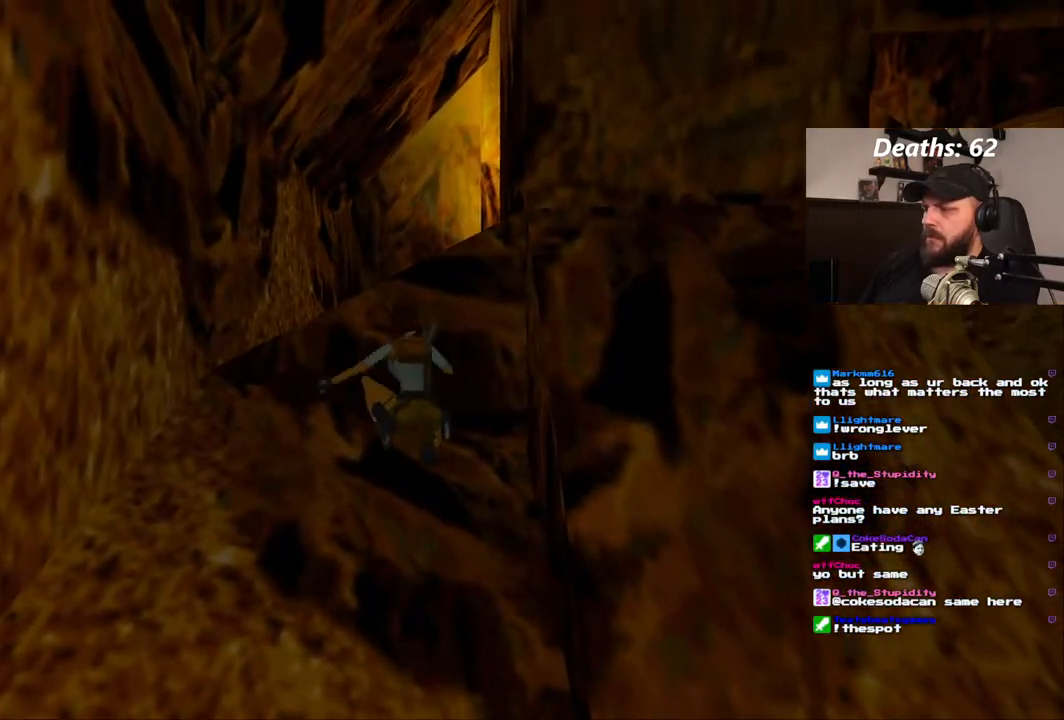
{"dt_ms": 500, "buttons": [], "left_stick": "center", "right_stick": "center", "events": []}
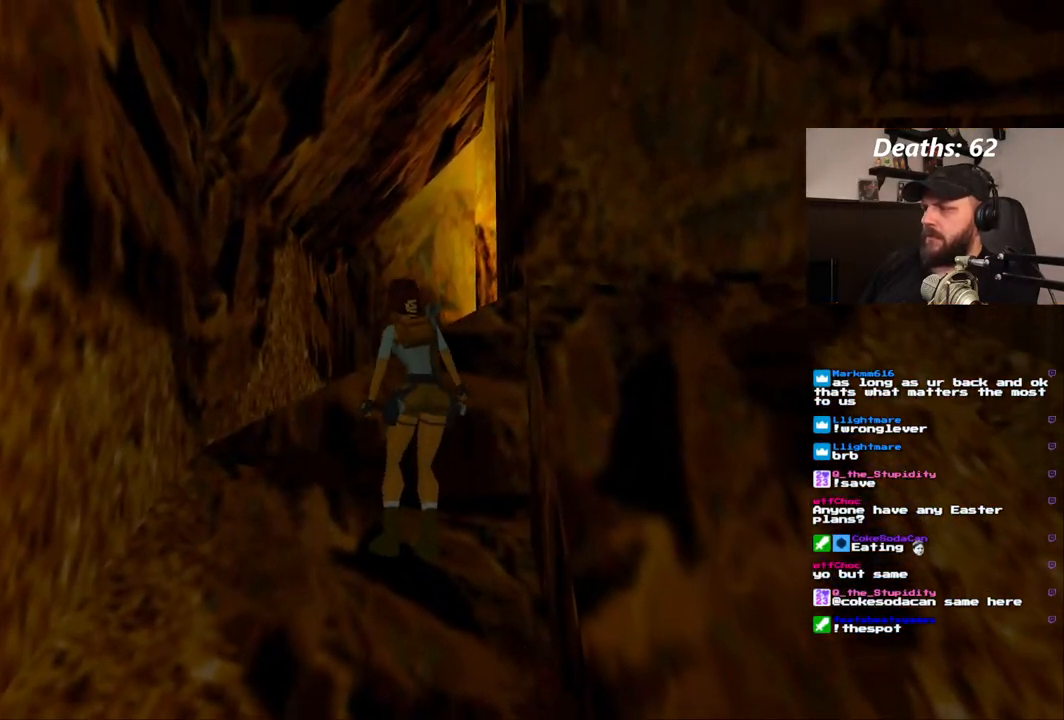
{"dt_ms": 500, "buttons": ["DPAD_DOWN"], "left_stick": "center", "right_stick": "center", "events": [[50, "DPAD_DOWN", "down"], [283, "DPAD_DOWN", "up"], [383, "DPAD_DOWN", "down"]]}
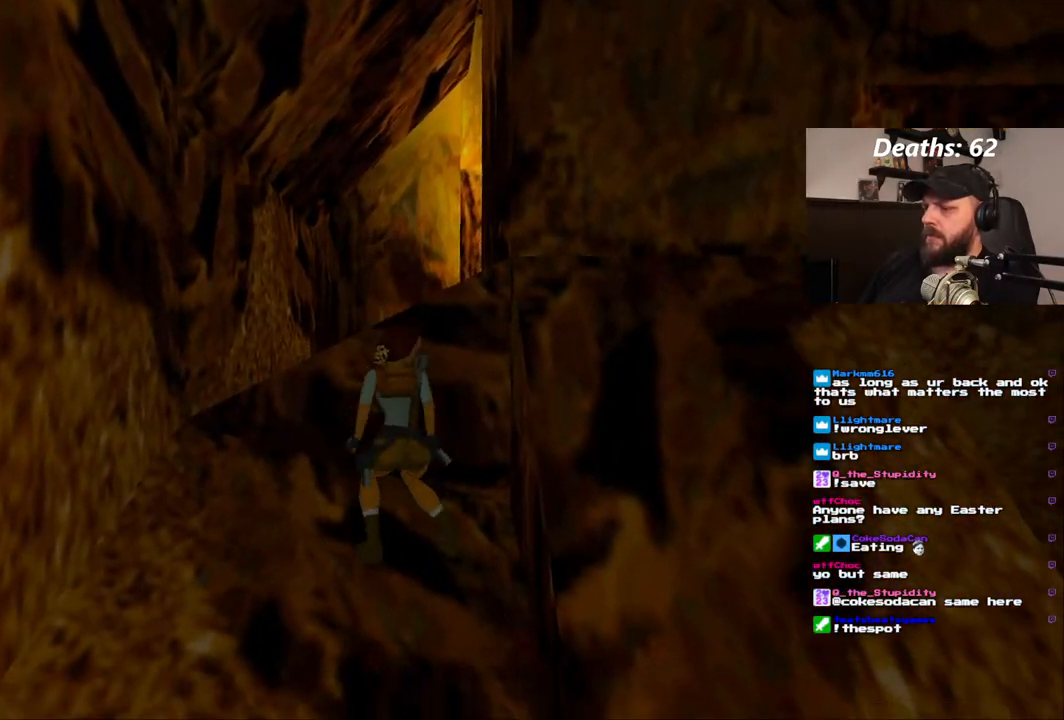
{"dt_ms": 500, "buttons": [], "left_stick": "center", "right_stick": "center", "events": [[17, "DPAD_DOWN", "up"]]}
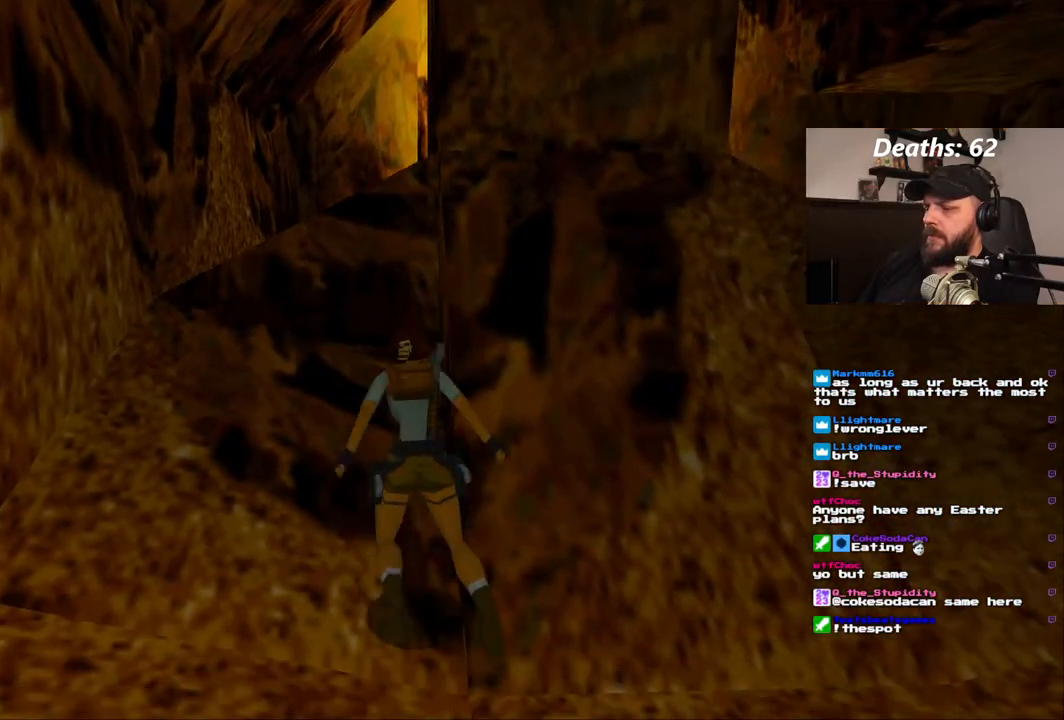
{"dt_ms": 500, "buttons": ["SQUARE", "DPAD_UP", "DPAD_LEFT"], "left_stick": "center", "right_stick": "center", "events": [[17, "SQUARE", "down"], [150, "DPAD_UP", "down"], [200, "DPAD_LEFT", "down"]]}
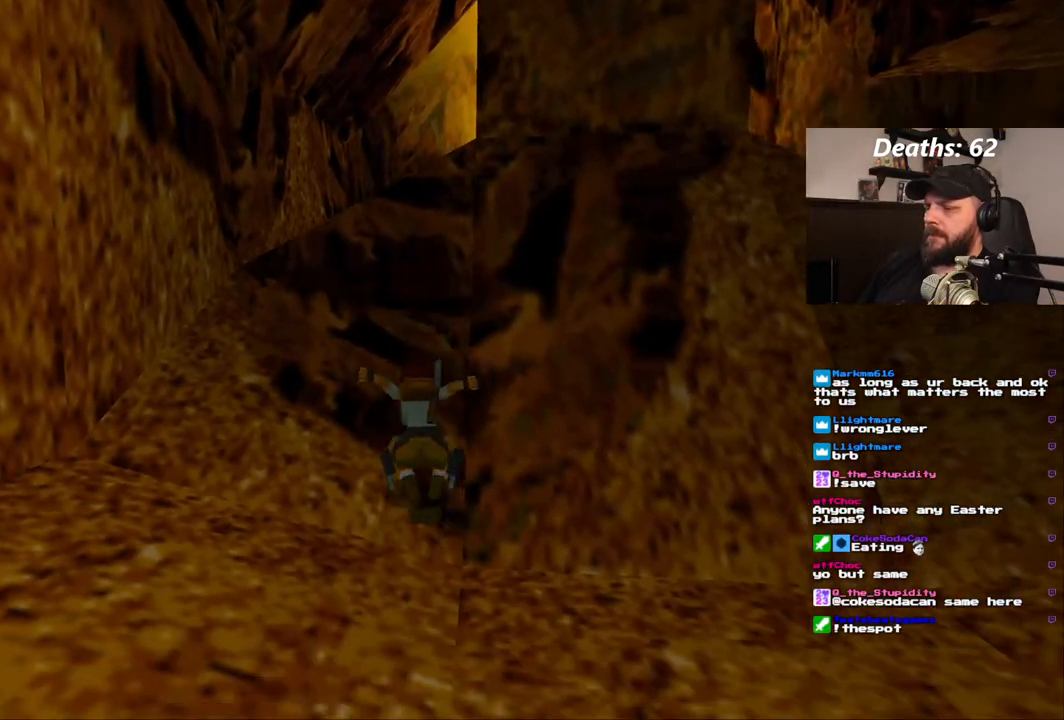
{"dt_ms": 500, "buttons": ["DPAD_UP"], "left_stick": "center", "right_stick": "center", "events": [[200, "DPAD_LEFT", "up"], [450, "SQUARE", "up"]]}
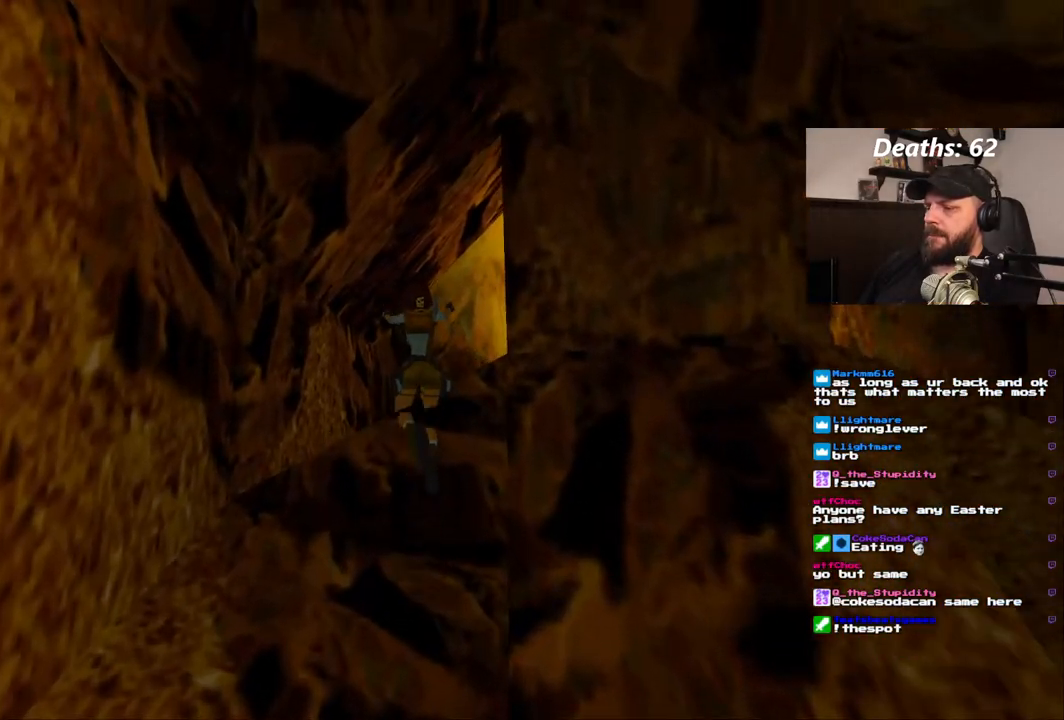
{"dt_ms": 500, "buttons": ["DPAD_UP", "DPAD_RIGHT"], "left_stick": "center", "right_stick": "center", "events": [[100, "DPAD_RIGHT", "down"]]}
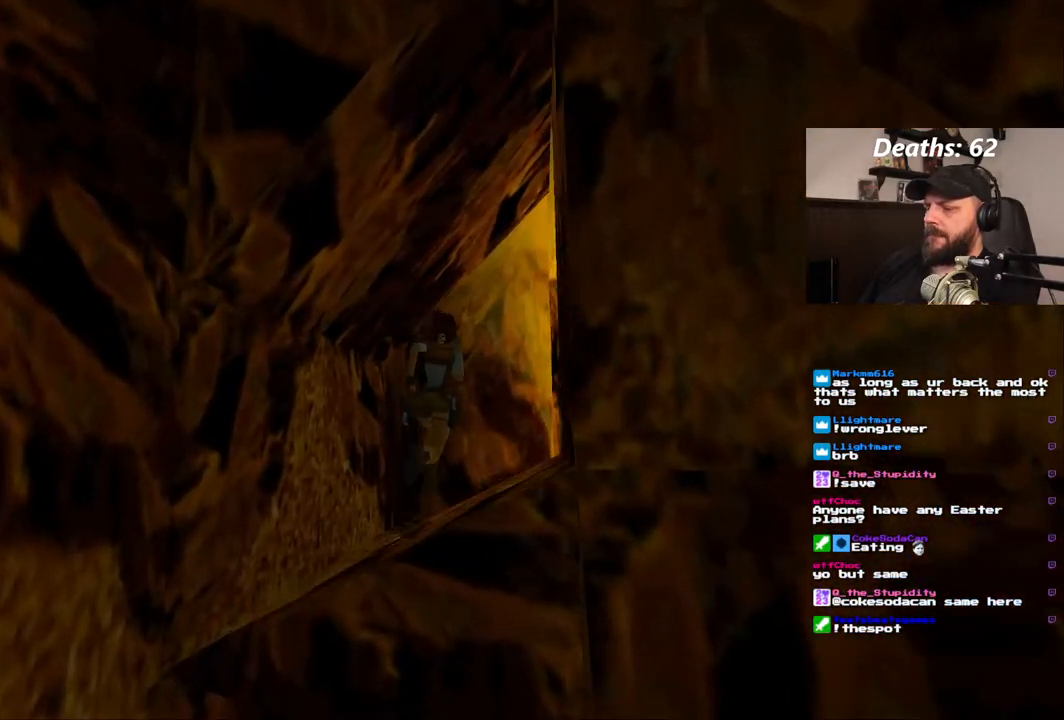
{"dt_ms": 500, "buttons": ["DPAD_UP"], "left_stick": "center", "right_stick": "center", "events": [[233, "DPAD_RIGHT", "up"]]}
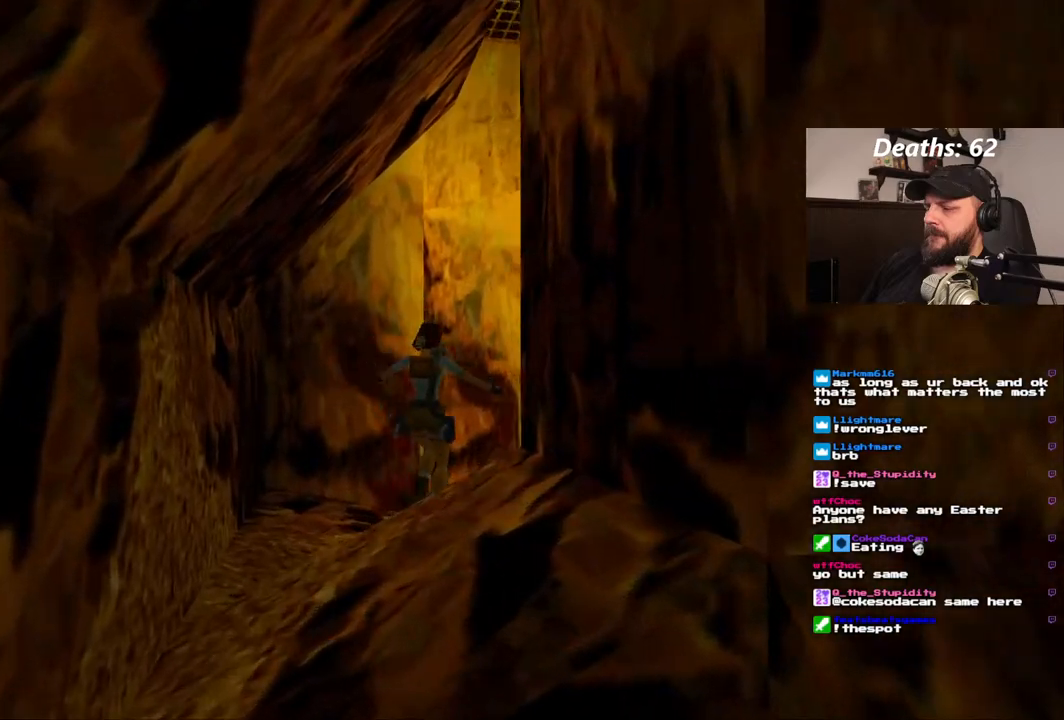
{"dt_ms": 500, "buttons": ["DPAD_UP", "DPAD_RIGHT"], "left_stick": "center", "right_stick": "center", "events": [[217, "DPAD_RIGHT", "down"]]}
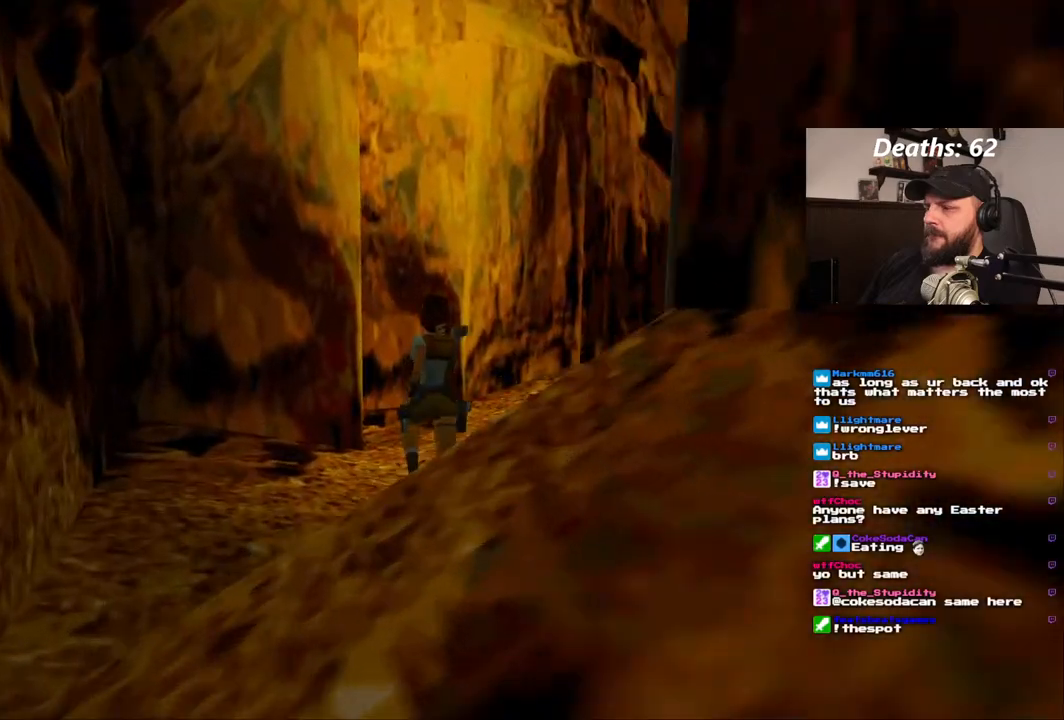
{"dt_ms": 500, "buttons": ["DPAD_RIGHT"], "left_stick": "center", "right_stick": "center"}
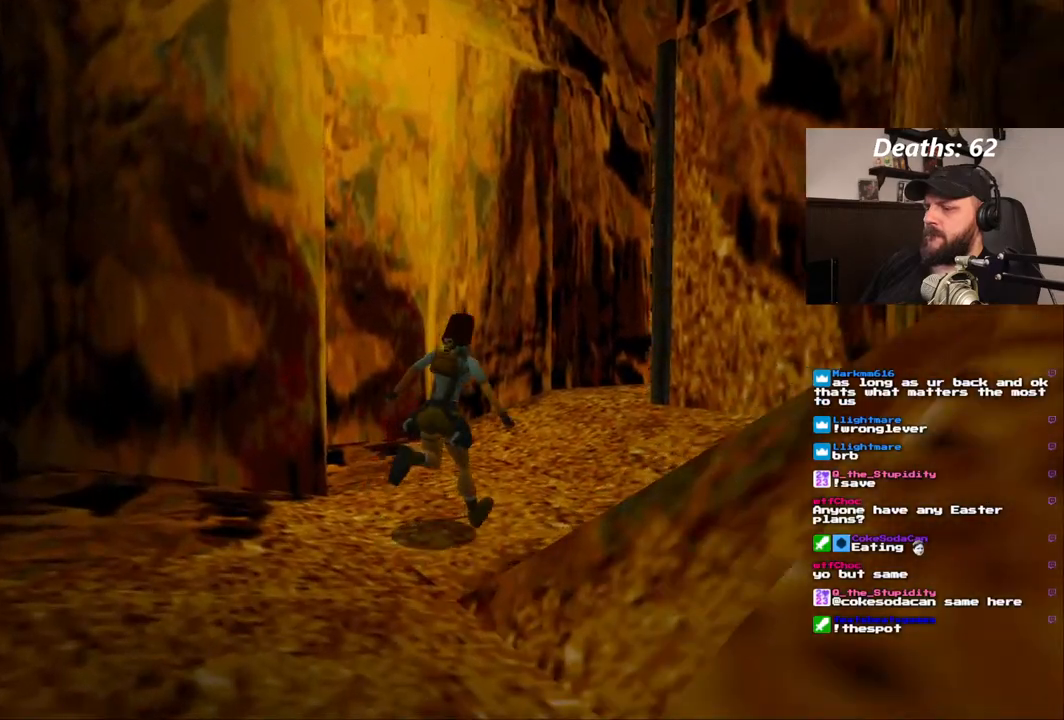
{"dt_ms": 500, "buttons": [], "left_stick": "center", "right_stick": "center", "events": [[300, "DPAD_RIGHT", "up"]]}
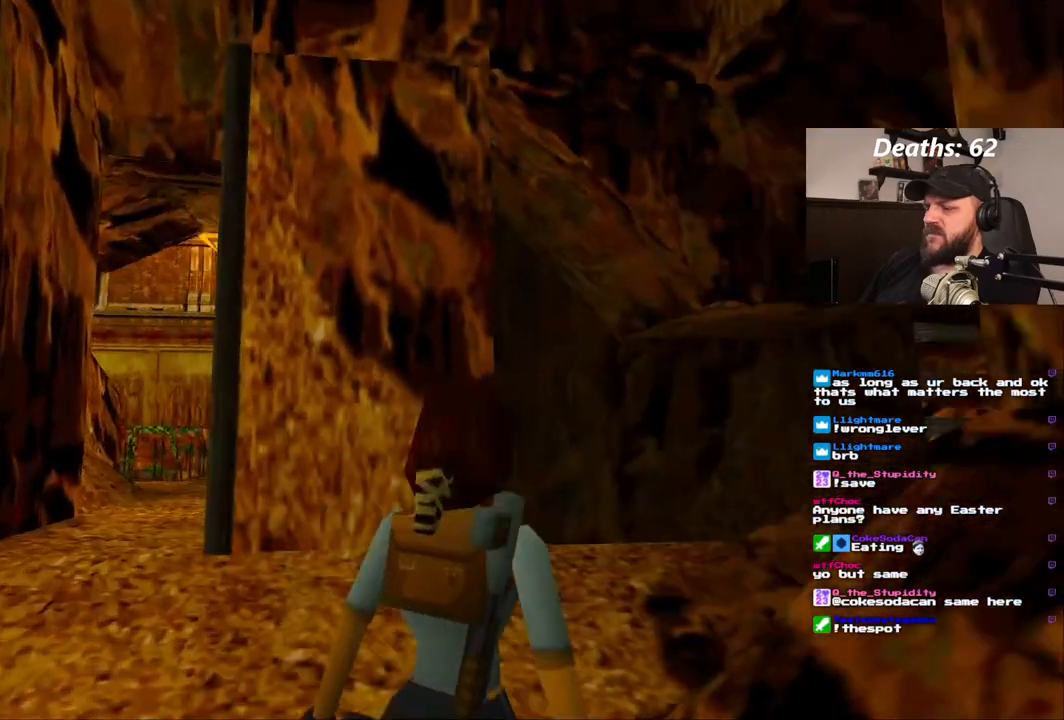
{"dt_ms": 500, "buttons": [], "left_stick": "center", "right_stick": "center", "events": []}
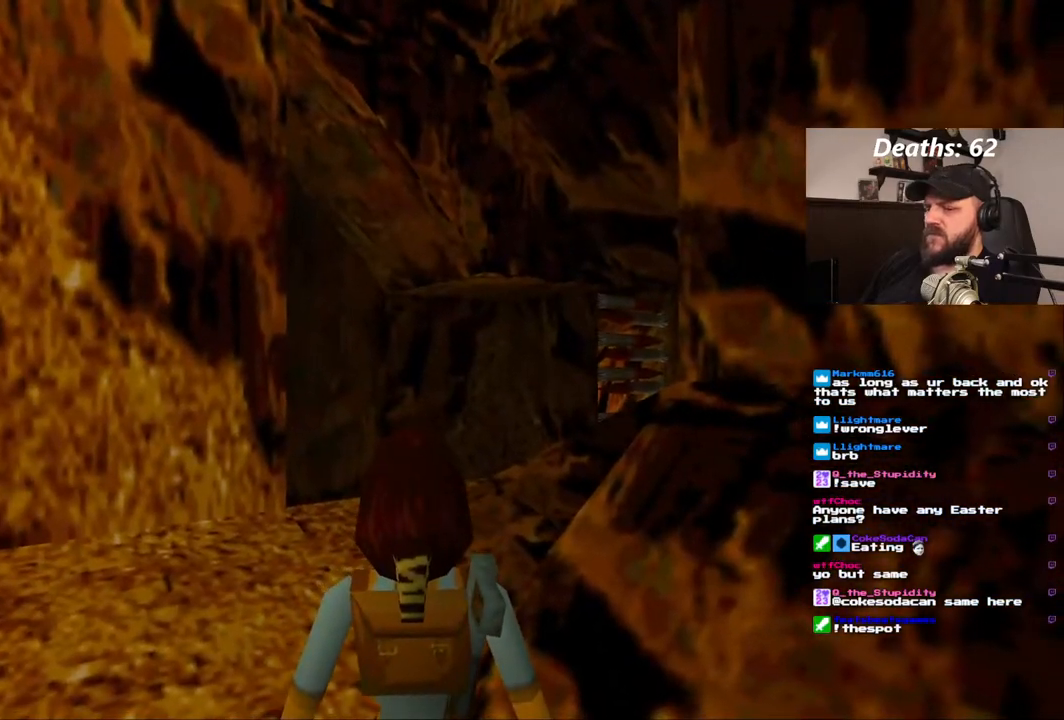
{"dt_ms": 500, "buttons": [], "left_stick": "center", "right_stick": "center", "events": []}
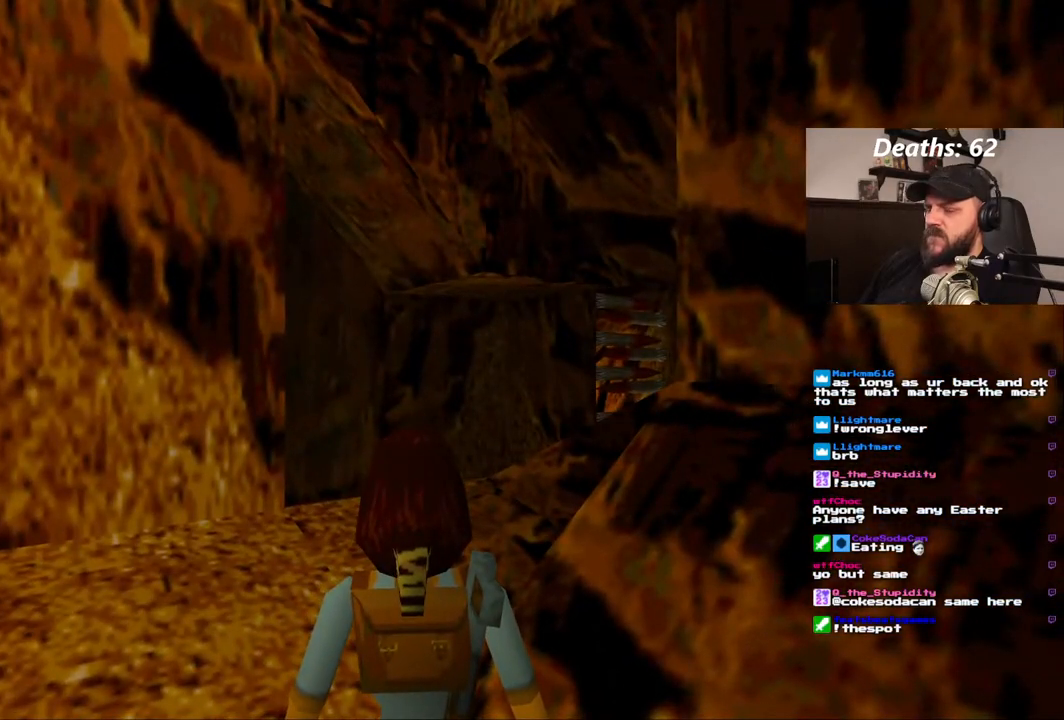
{"dt_ms": 500, "buttons": [], "left_stick": "center", "right_stick": "center", "events": []}
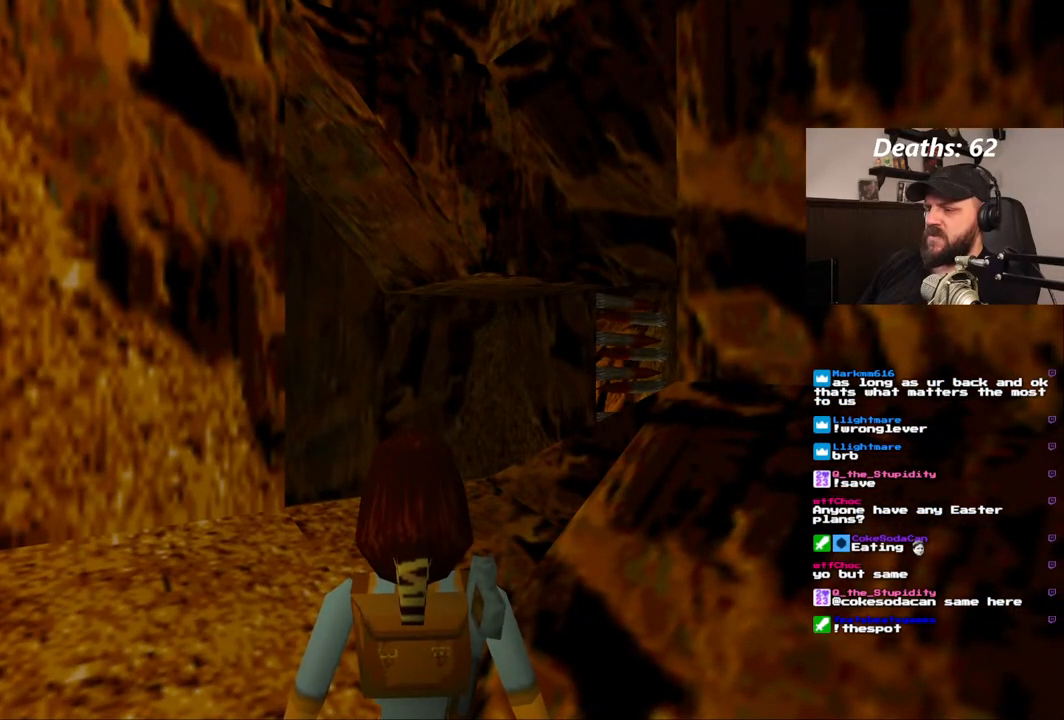
{"dt_ms": 500, "buttons": ["DPAD_UP"], "left_stick": "center", "right_stick": "center", "events": [[350, "DPAD_UP", "down"]]}
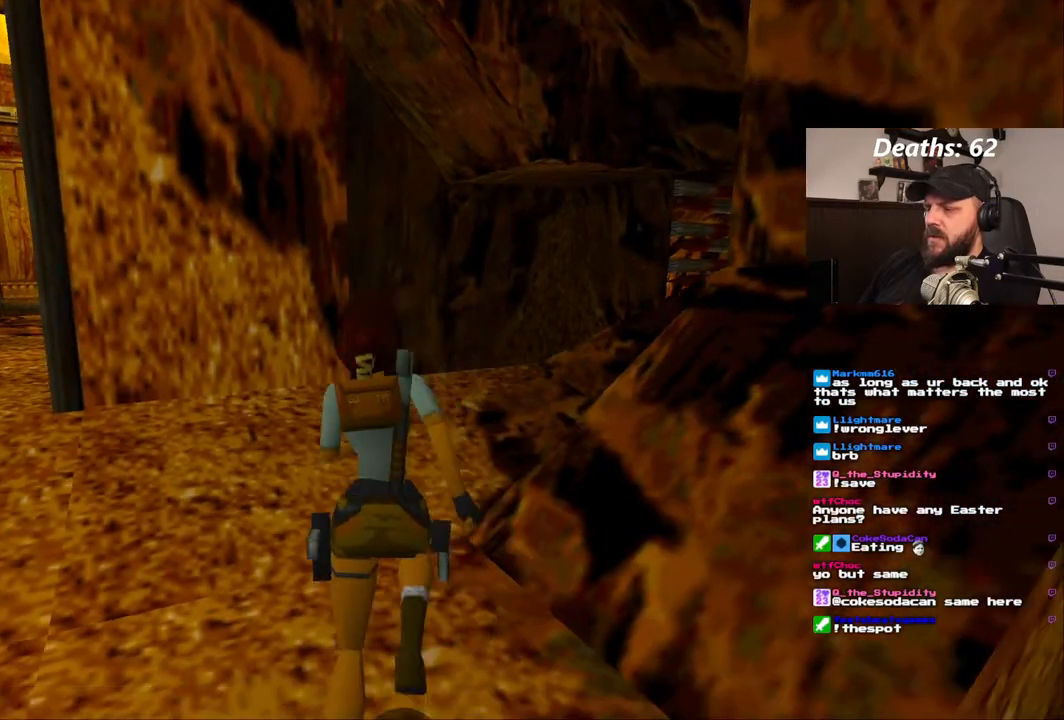
{"dt_ms": 500, "buttons": ["DPAD_UP"], "left_stick": "center", "right_stick": "center", "events": [[83, "DPAD_RIGHT", "down"], [383, "DPAD_RIGHT", "up"]]}
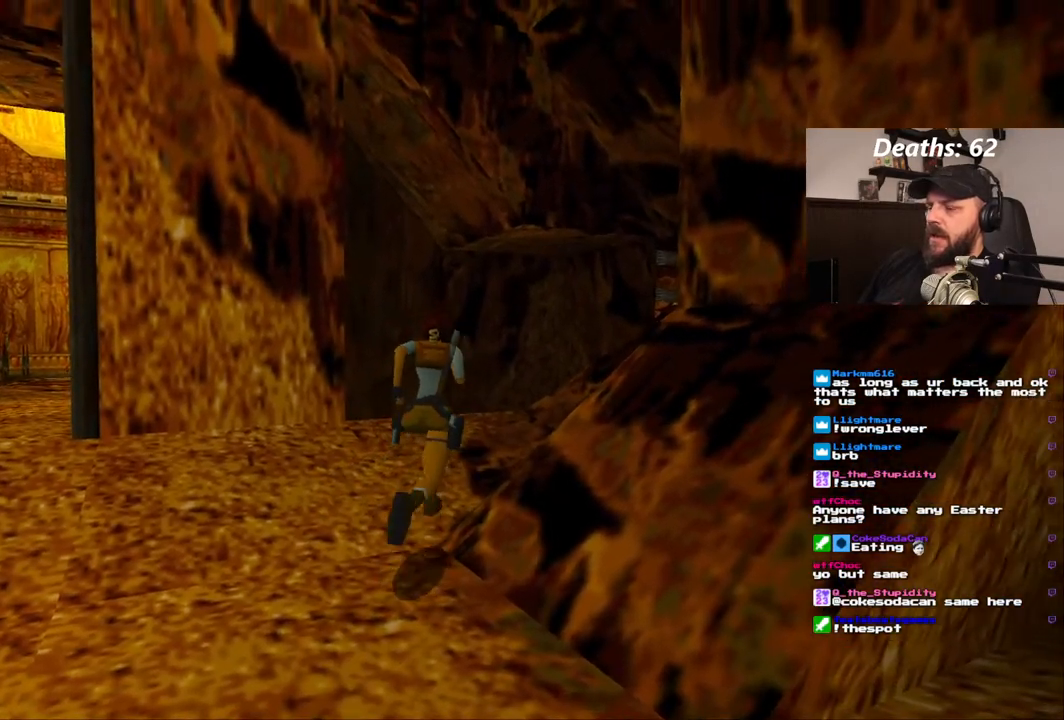
{"dt_ms": 500, "buttons": ["DPAD_UP"], "left_stick": "center", "right_stick": "center"}
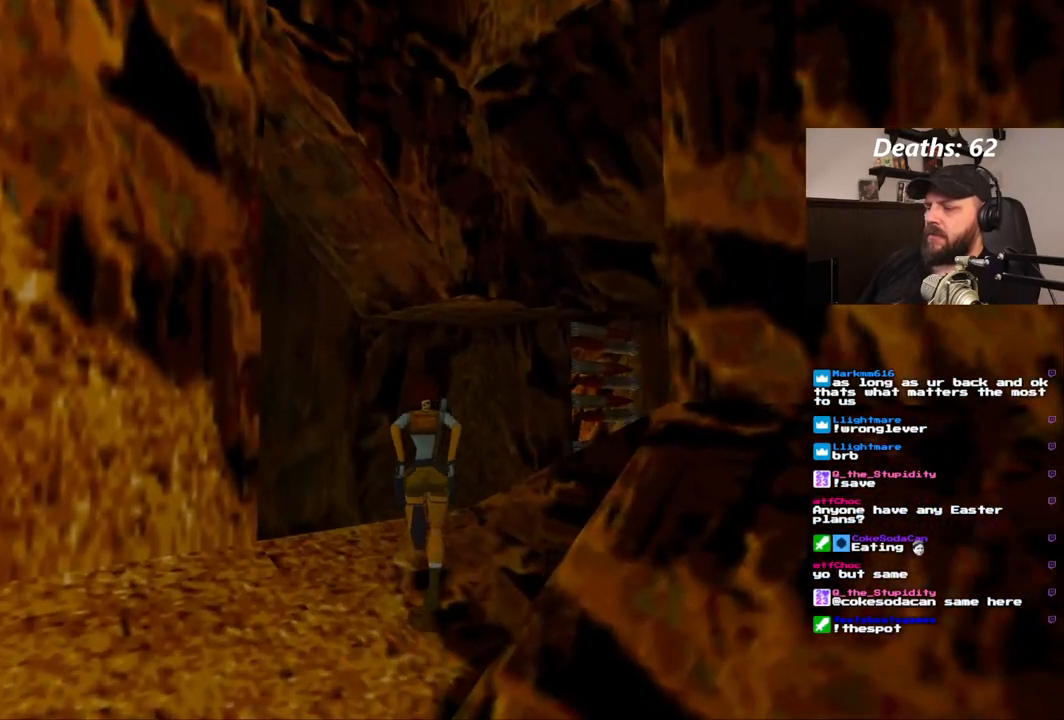
{"dt_ms": 500, "buttons": ["DPAD_UP", "DPAD_RIGHT"], "left_stick": "center", "right_stick": "center", "events": [[50, "DPAD_RIGHT", "down"]]}
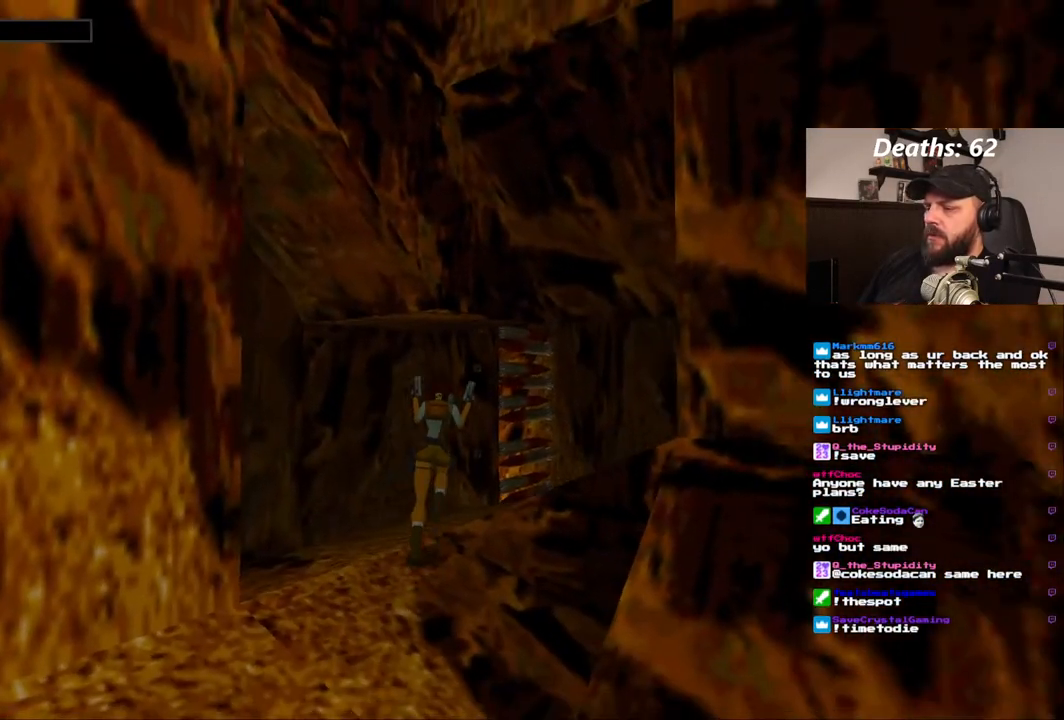
{"dt_ms": 500, "buttons": ["DPAD_UP"], "left_stick": "center", "right_stick": "center", "events": [[133, "DPAD_RIGHT", "up"]]}
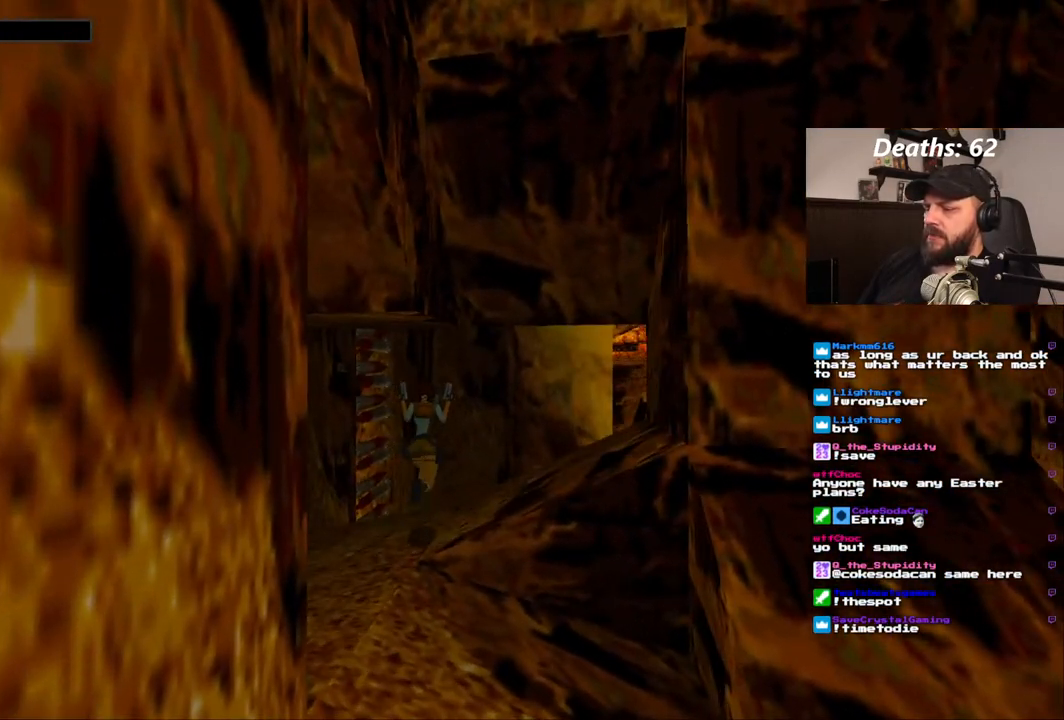
{"dt_ms": 1000, "buttons": ["CROSS", "DPAD_UP"], "left_stick": "center", "right_stick": "center", "events": [[333, "DPAD_LEFT", "down"], [667, "CROSS", "down"], [783, "DPAD_LEFT", "up"]]}
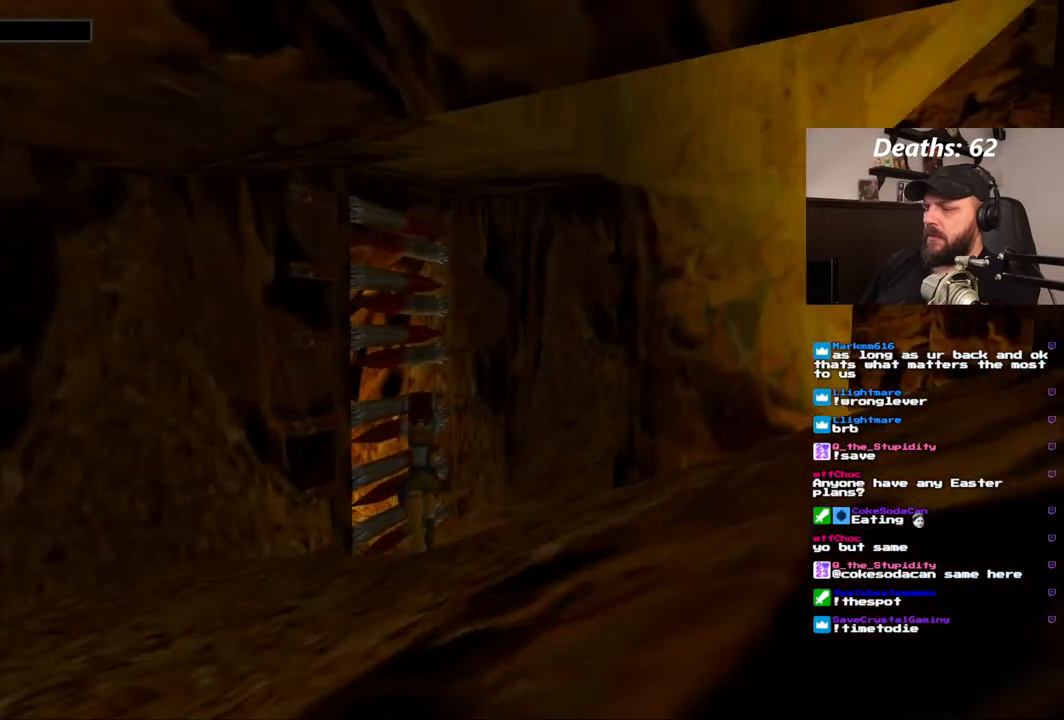
{"dt_ms": 500, "buttons": ["CROSS", "DPAD_UP", "DPAD_LEFT"], "left_stick": "center", "right_stick": "center", "events": [[117, "DPAD_LEFT", "down"]]}
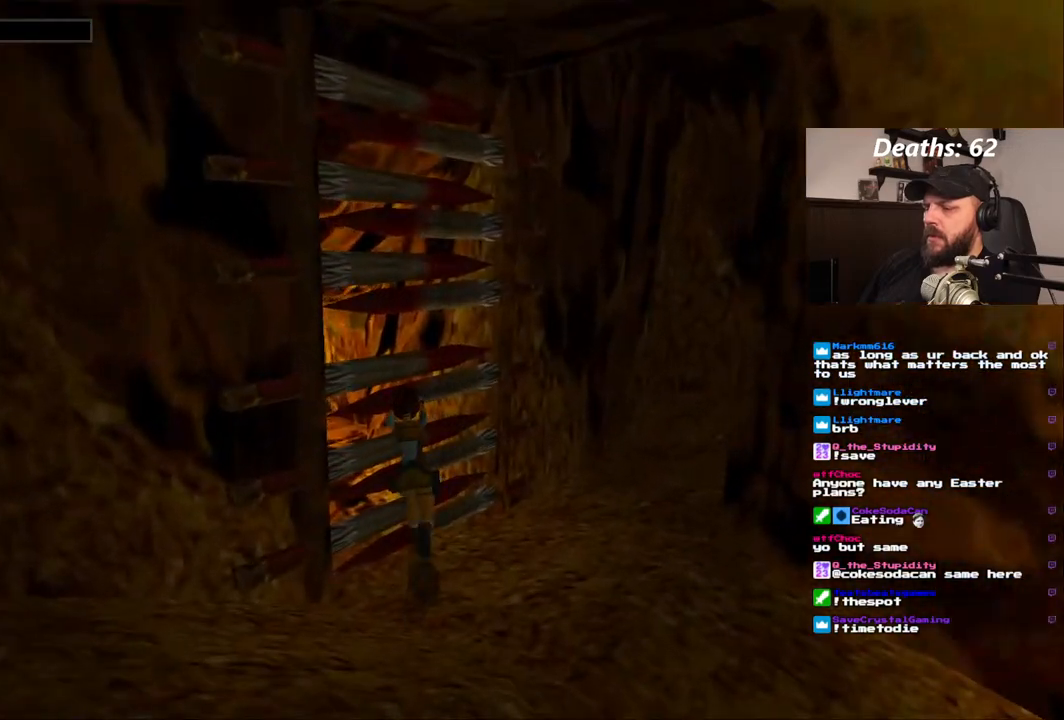
{"dt_ms": 500, "buttons": ["CROSS"], "left_stick": "center", "right_stick": "center", "events": [[433, "DPAD_LEFT", "up"], [500, "DPAD_UP", "up"]]}
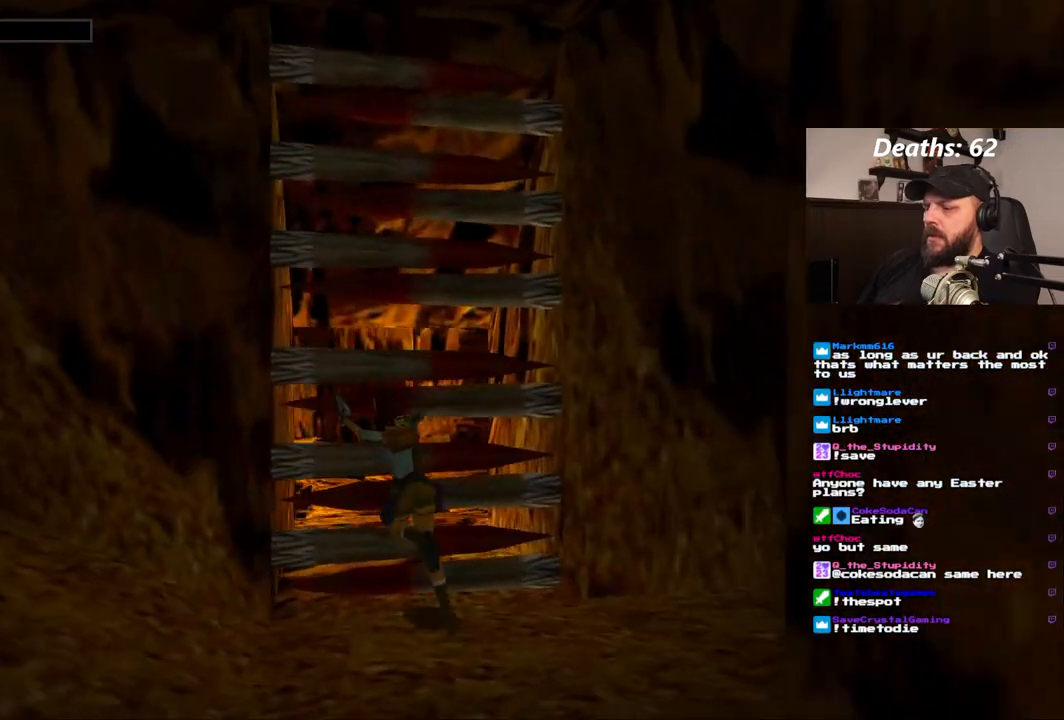
{"dt_ms": 500, "buttons": ["DPAD_RIGHT"], "left_stick": "center", "right_stick": "center", "events": [[83, "CROSS", "up"], [183, "DPAD_RIGHT", "down"]]}
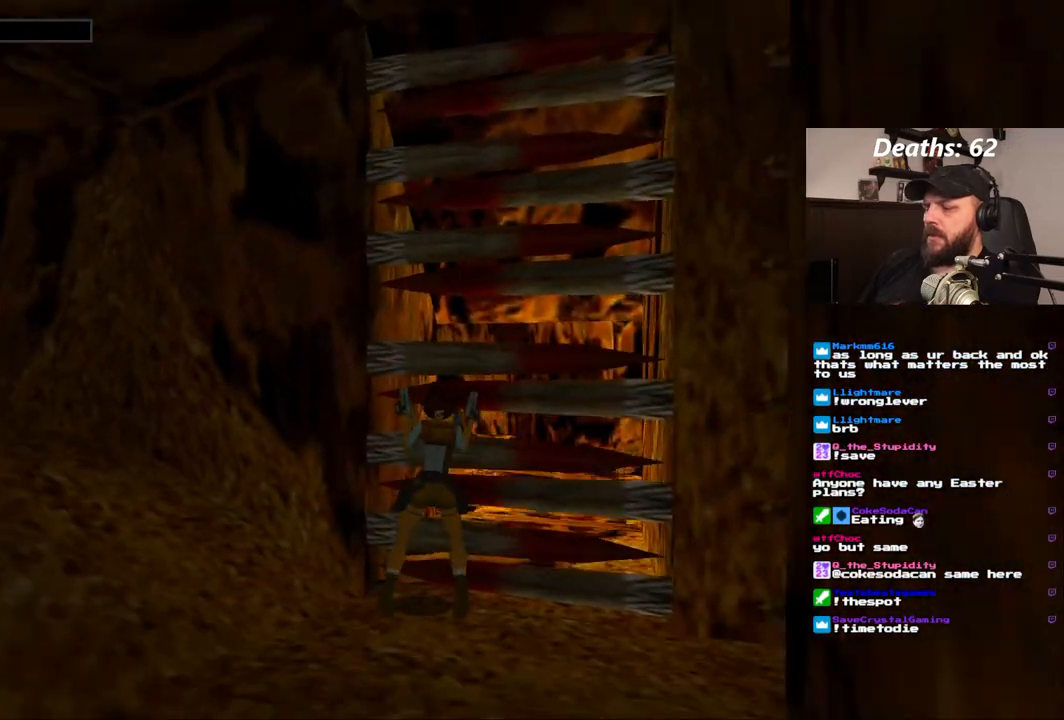
{"dt_ms": 500, "buttons": ["CROSS"], "left_stick": "center", "right_stick": "center"}